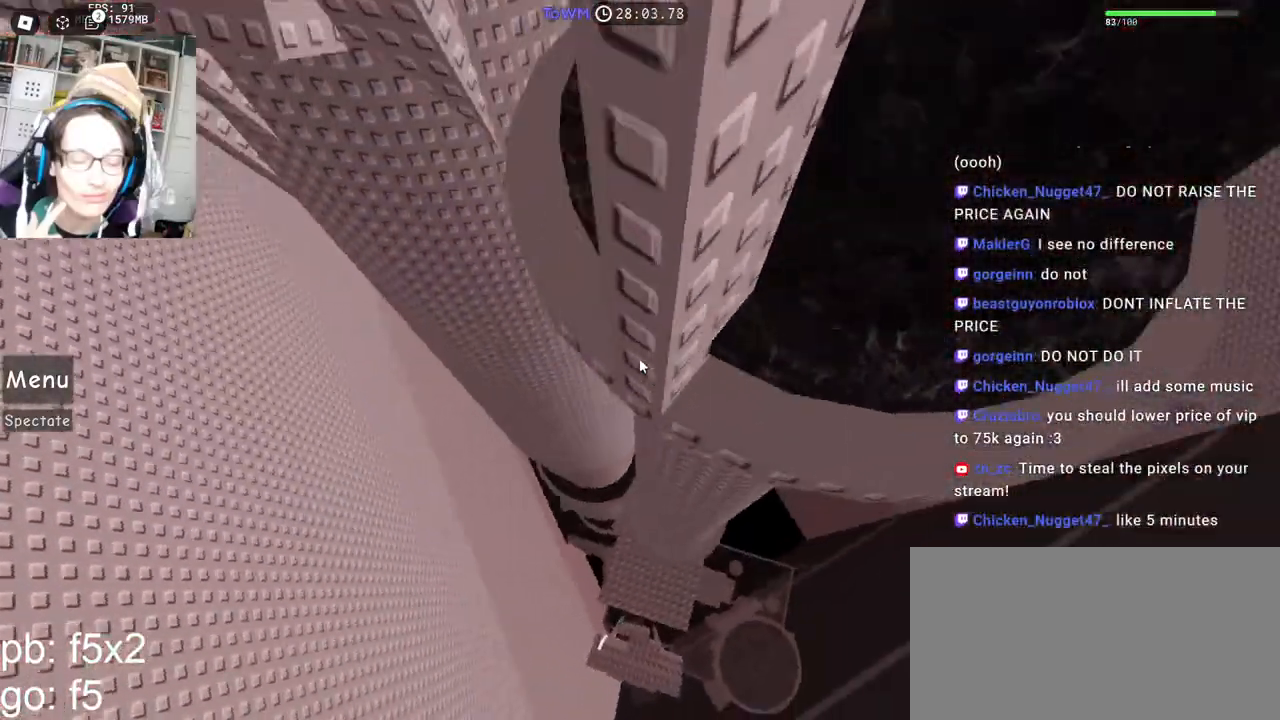
Gameplay with keyboard and mouse; each line is a JSON object with the keys and mouse buttons held at the frame after it. "events" lists presses ("down") and releases ("up") of "a", "ctrl", "d", "e", "q", "s", "shift", "space", "w", "mouse_left", "mouse_wheel", "mouse_right", "mouse_mb4" and "mouse_mb5" between this image and that frame as [ms after this image, input, new state], when the widget could be followed in between. "mouse_left", "mouse_wheel", "mouse_right", "mouse_mb4", "mouse_mb5" = the "left", "wheel", "right", "mb4", "mb5" buttons of the "mouse" list. No other keys are recorded. "wheel" means that the mouse wheel is clicked or scrolled. Mouse movement is not recorded.
{"keys": ["space"], "mouse": ["right"], "events": [[50, "w", "down"], [84, "a", "up"], [450, "w", "up"], [467, "space", "down"]]}
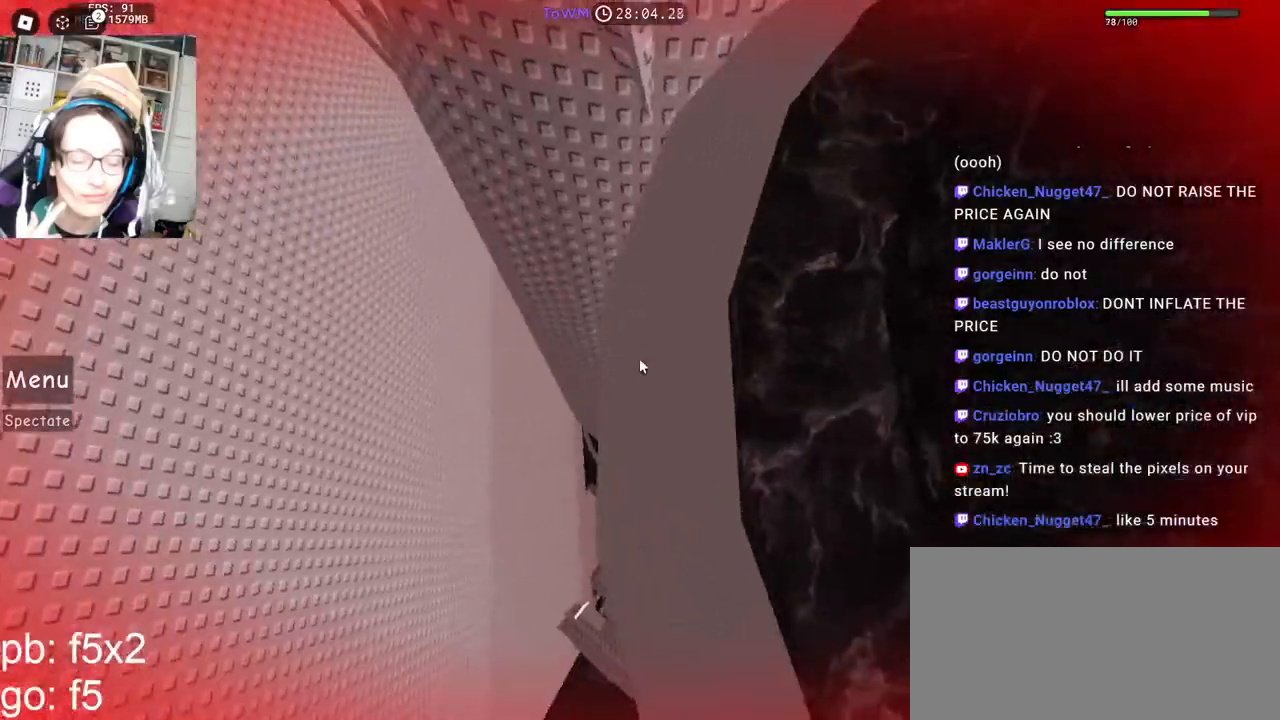
{"keys": ["a", "w"], "mouse": ["right"], "events": [[67, "space", "up"], [250, "w", "down"], [500, "a", "down"]]}
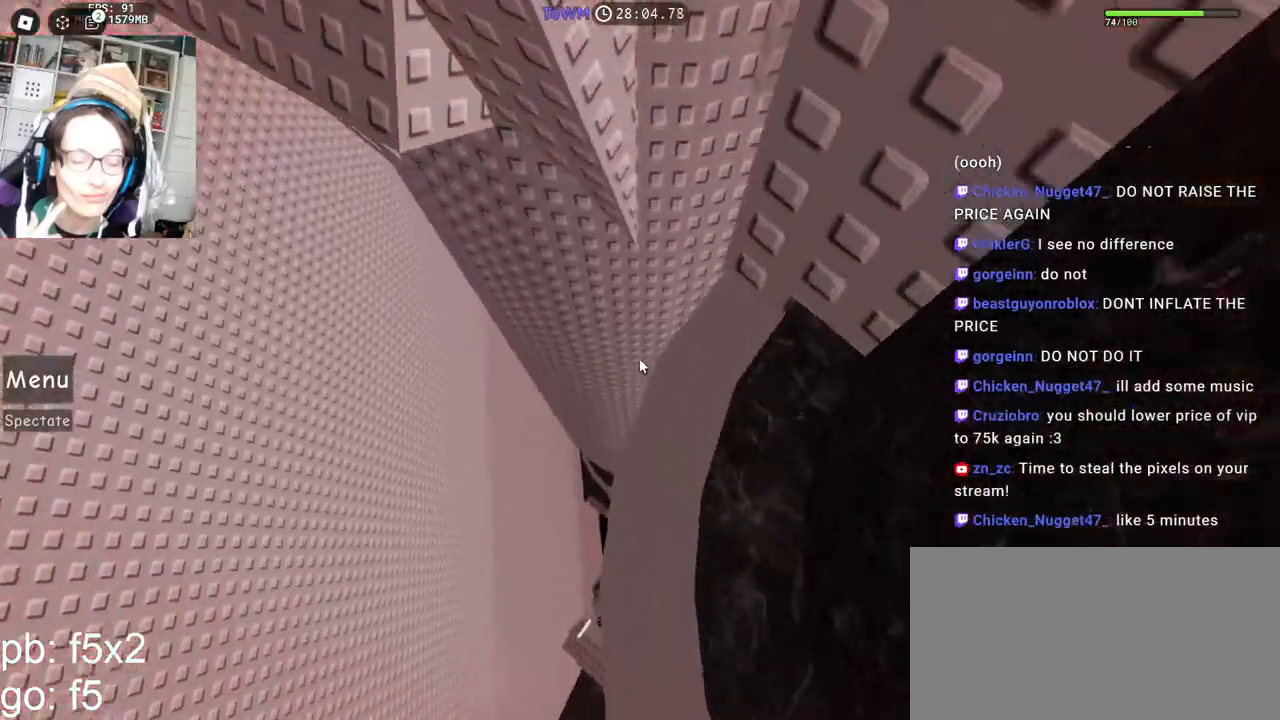
{"keys": ["w"], "mouse": ["right"], "events": [[67, "w", "up"], [117, "space", "down"], [217, "space", "up"], [284, "w", "down"], [317, "a", "up"]]}
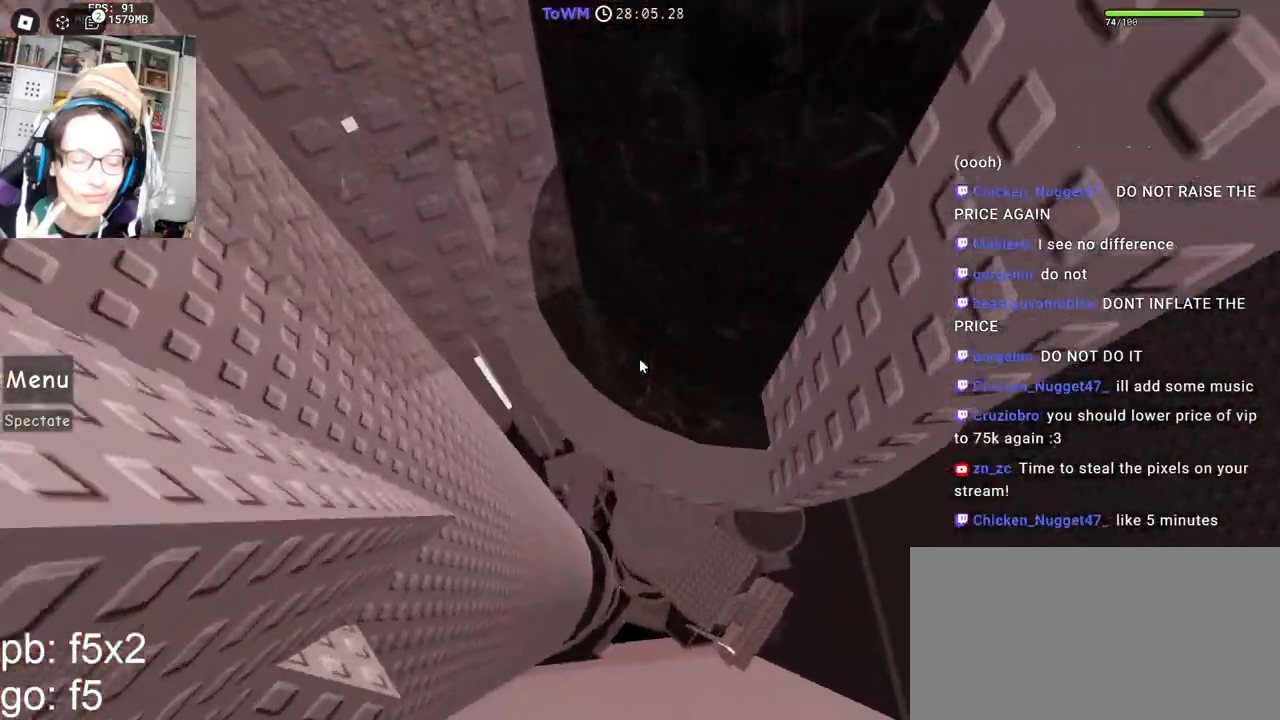
{"keys": ["a"], "mouse": ["right"], "events": [[117, "a", "down"], [184, "w", "up"], [234, "space", "down"], [317, "space", "up"]]}
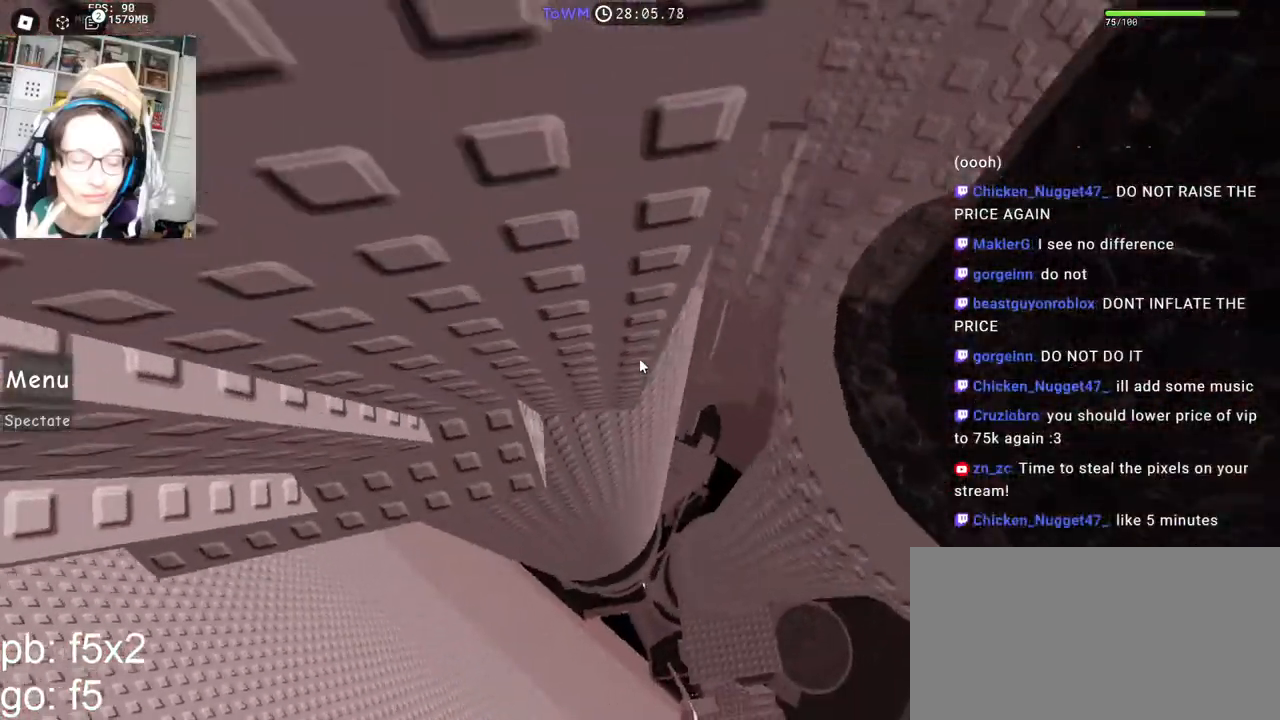
{"keys": ["a", "w"], "mouse": ["right"], "events": [[84, "w", "down"]]}
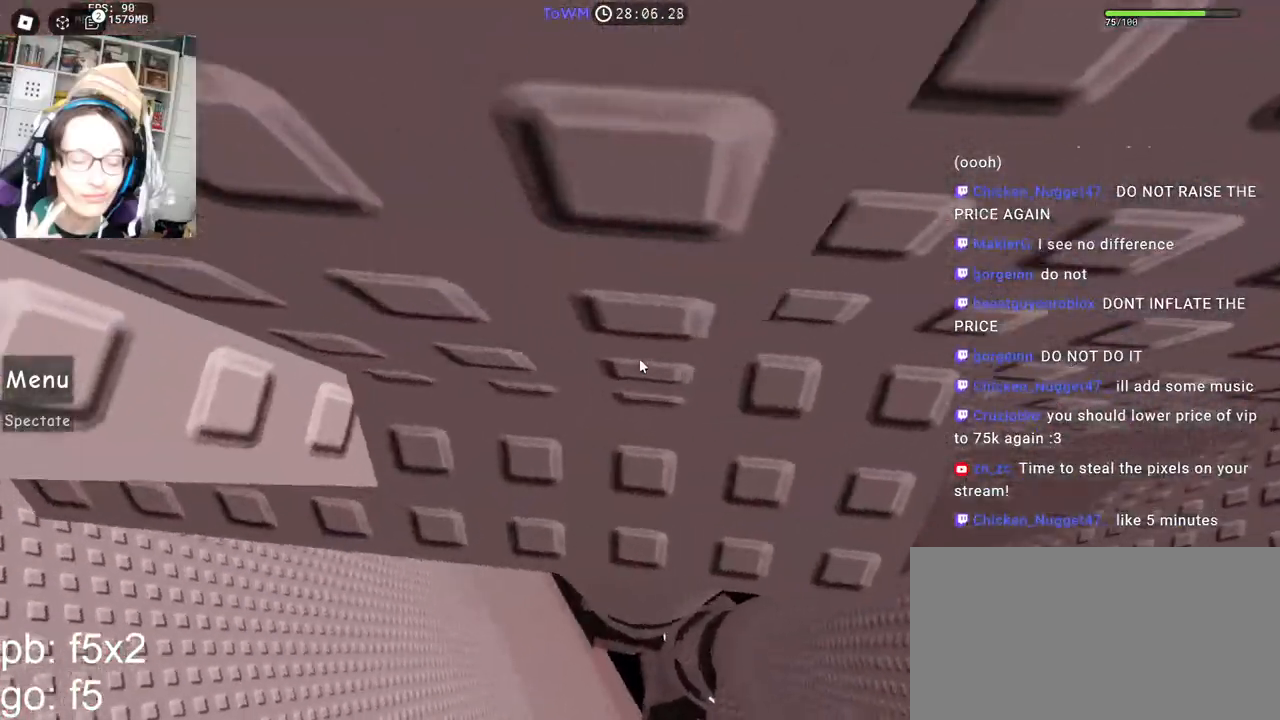
{"keys": [], "mouse": ["right"], "events": [[334, "a", "up"], [484, "w", "up"]]}
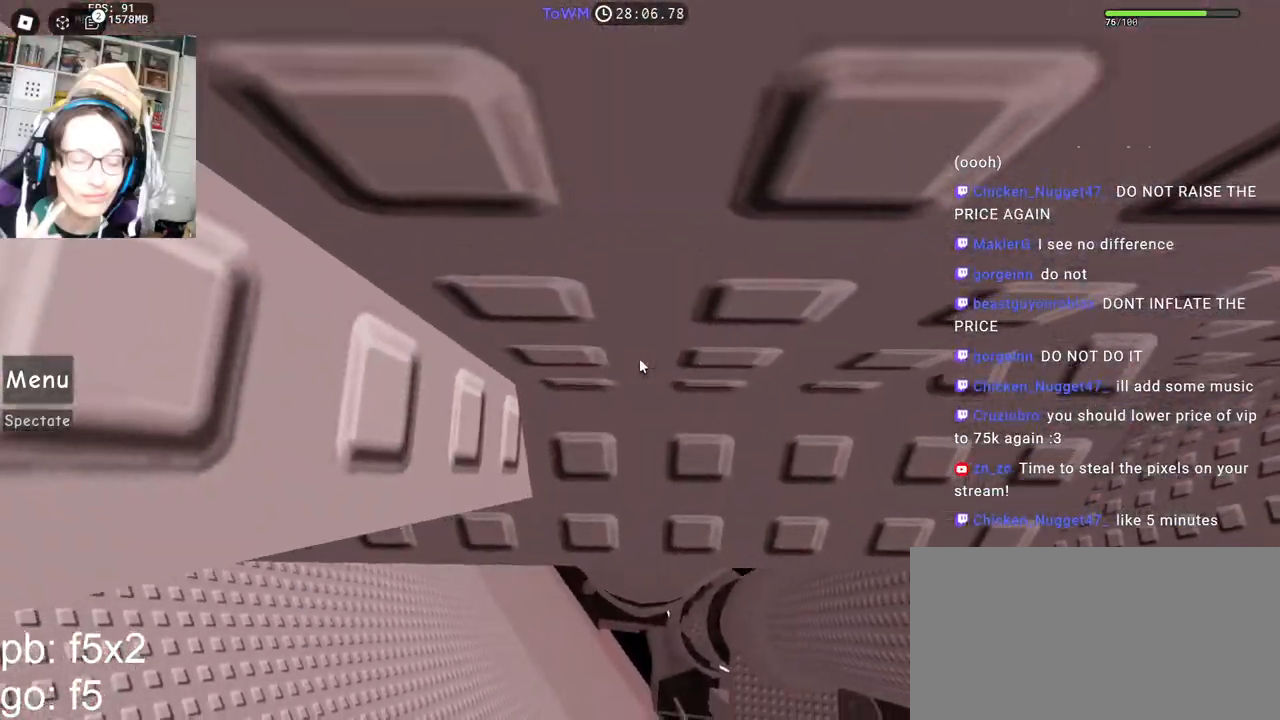
{"keys": ["a", "w"], "mouse": ["right"], "events": [[50, "space", "down"], [117, "space", "up"], [250, "w", "down"], [267, "a", "down"]]}
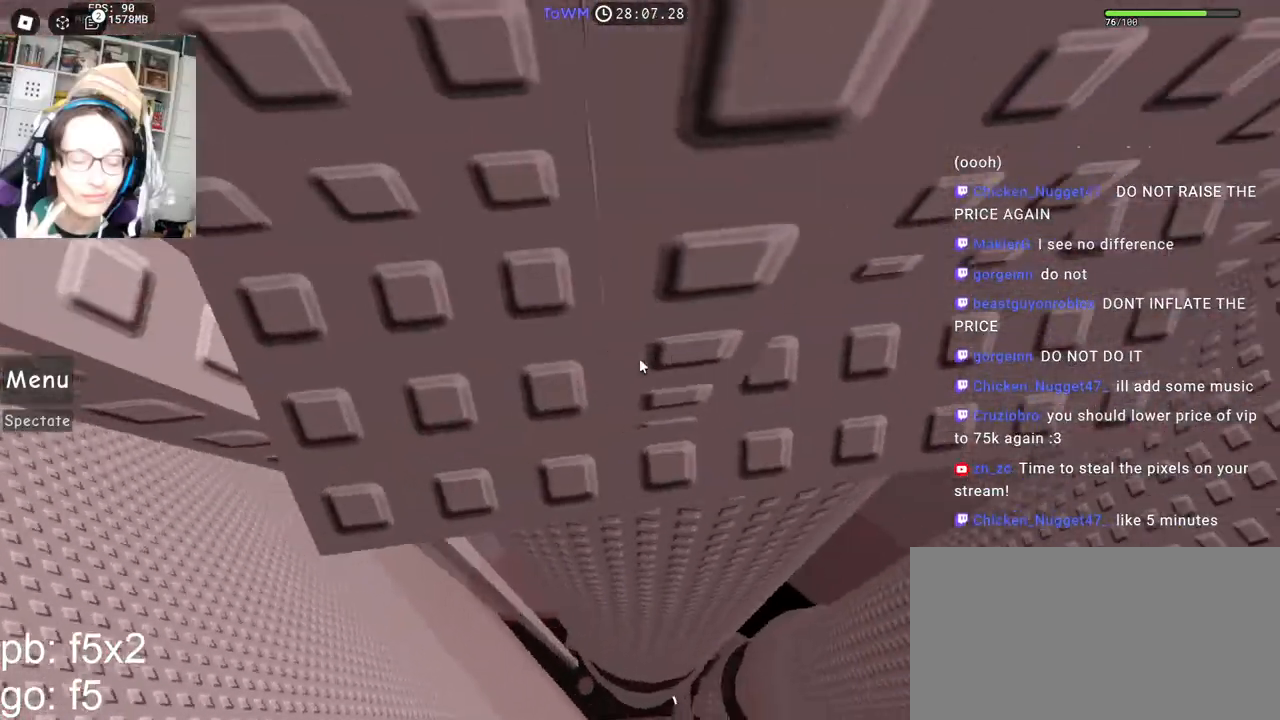
{"keys": [], "mouse": ["right"], "events": [[267, "w", "up"], [384, "s", "down"], [450, "a", "up"], [500, "s", "up"]]}
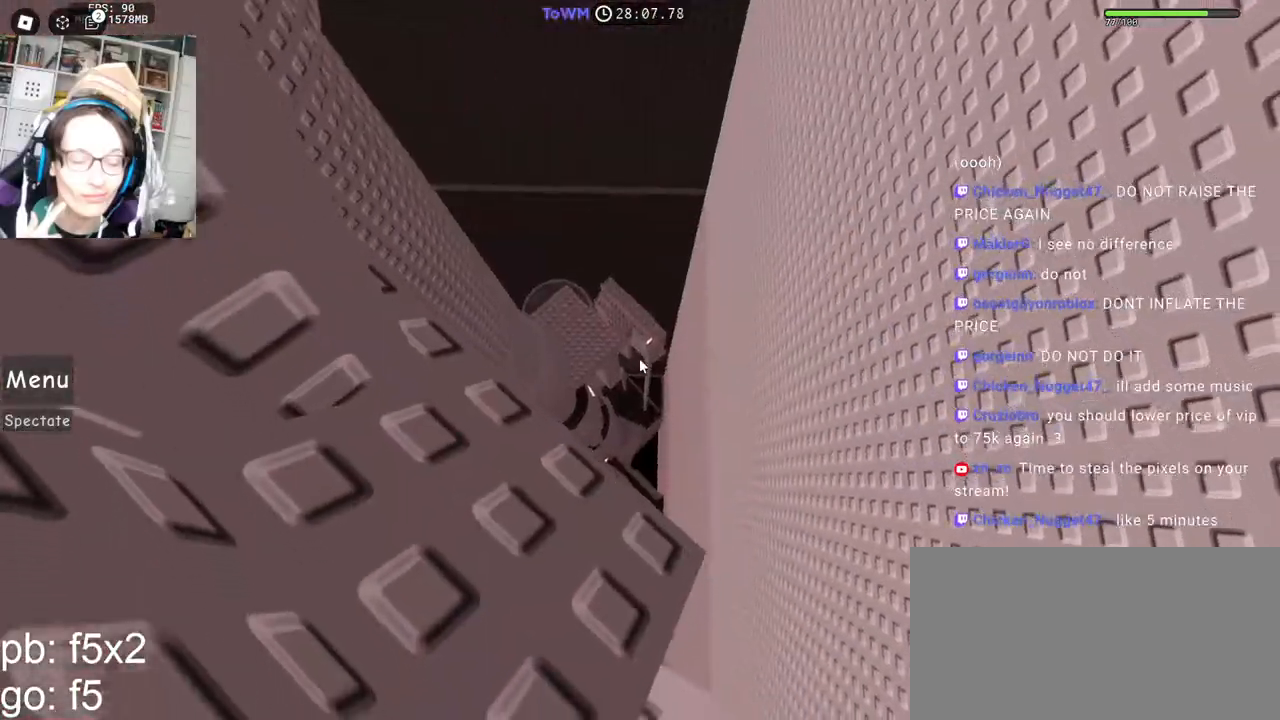
{"keys": [], "mouse": ["right"], "events": [[184, "d", "down"], [184, "s", "down"], [234, "d", "up"], [234, "s", "up"], [450, "d", "down"], [450, "s", "down"], [484, "d", "up"], [500, "s", "up"]]}
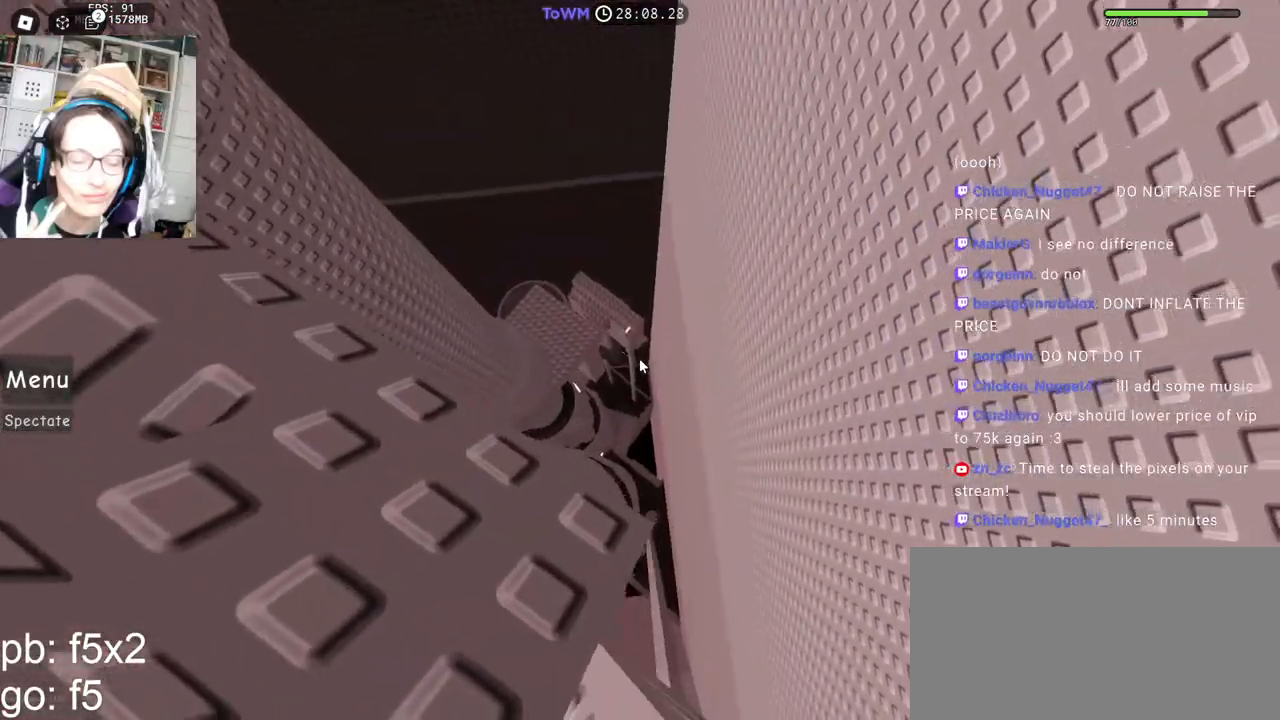
{"keys": [], "mouse": ["right"], "events": [[234, "s", "down"], [267, "s", "up"]]}
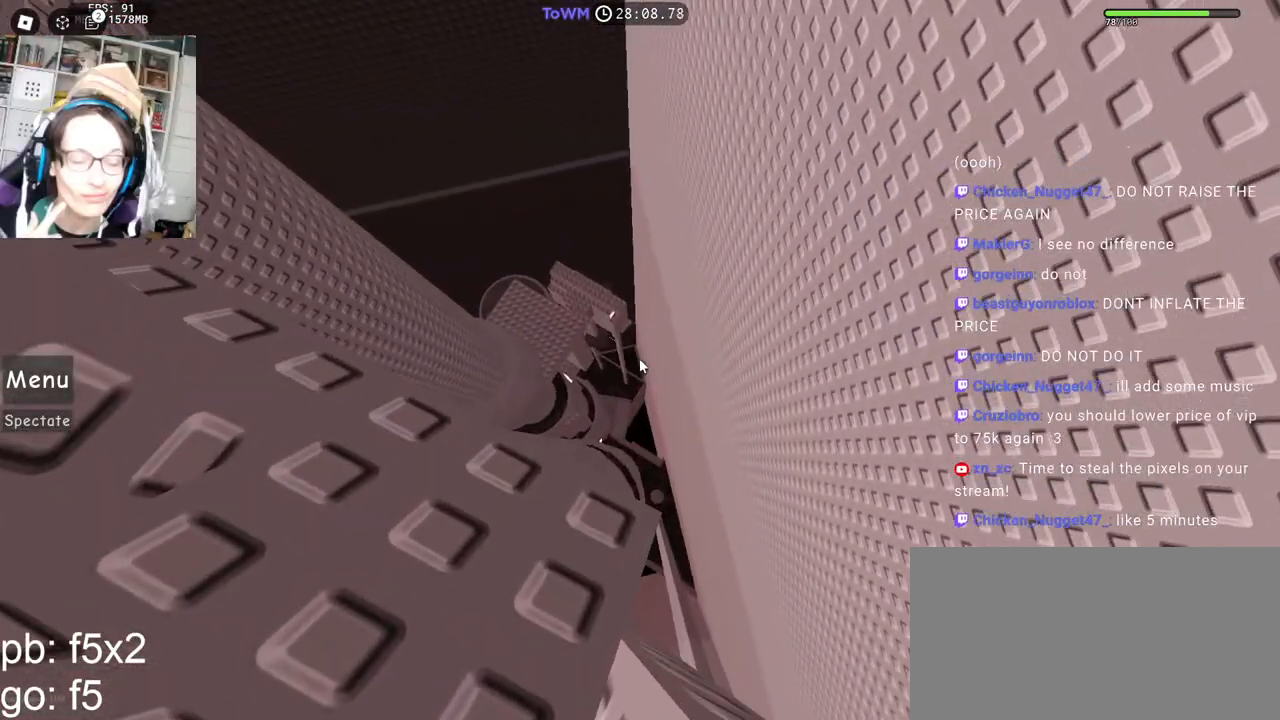
{"keys": [], "mouse": ["right"], "events": [[100, "d", "down"], [100, "s", "down"], [117, "d", "up"], [134, "s", "up"]]}
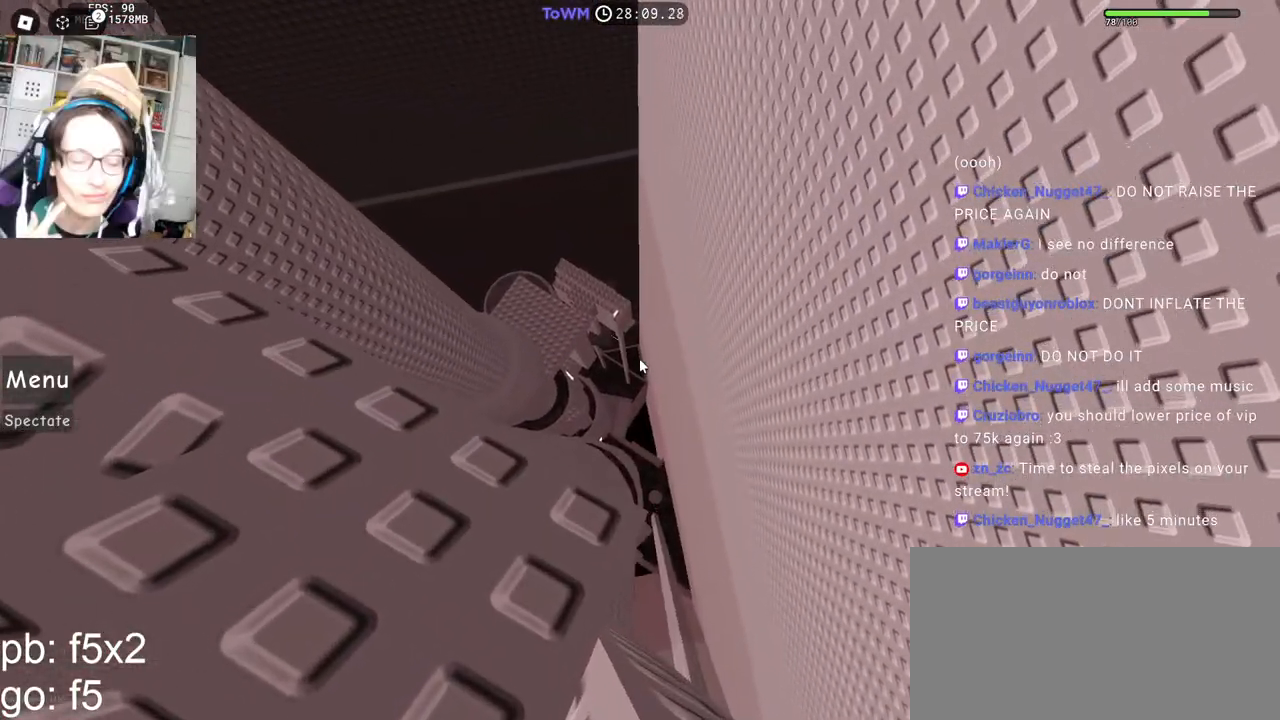
{"keys": [], "mouse": ["right"], "events": [[67, "s", "down"], [100, "s", "up"]]}
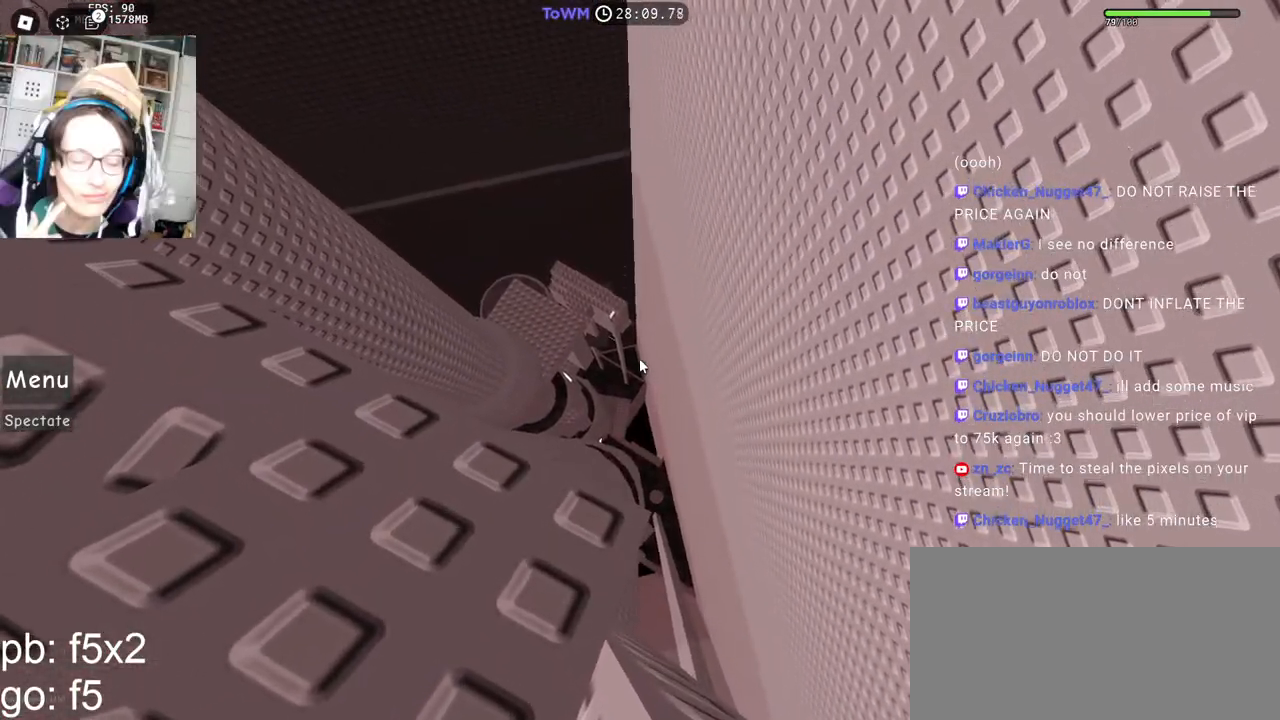
{"keys": [], "mouse": ["right"], "events": [[384, "s", "down"], [400, "s", "up"]]}
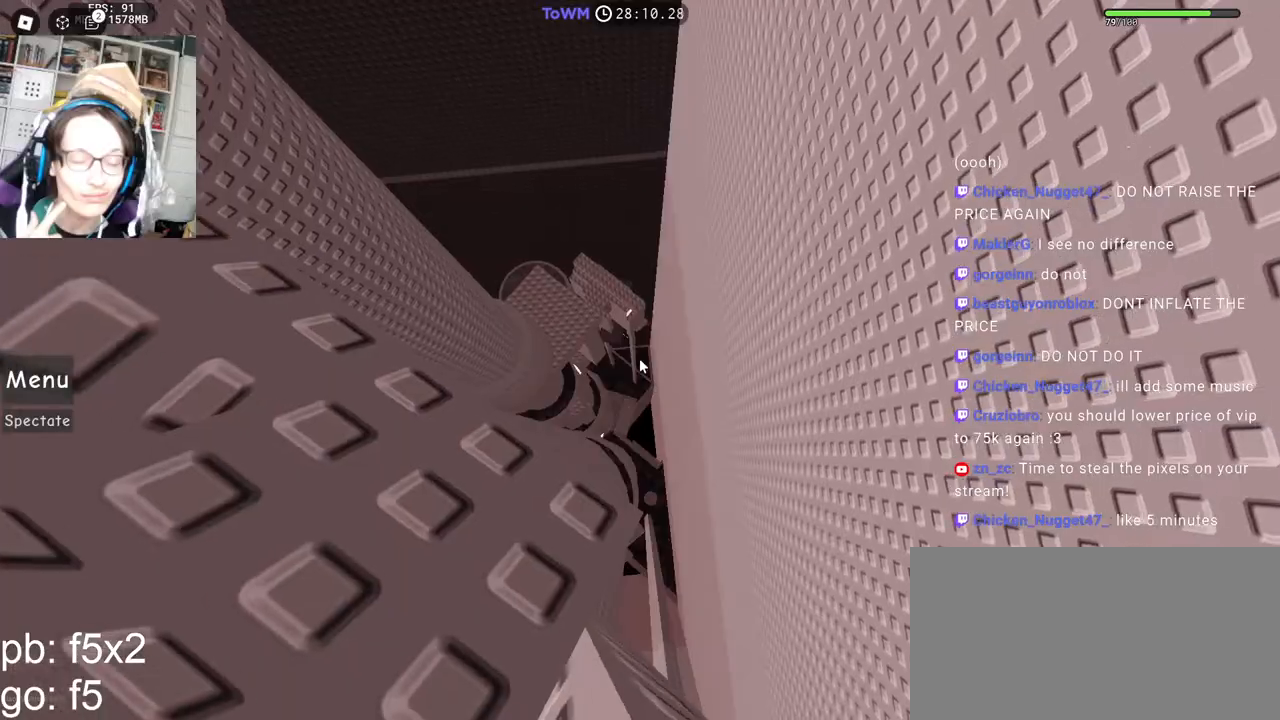
{"keys": [], "mouse": ["right"], "events": [[100, "d", "down"], [100, "s", "down"], [134, "d", "up"], [134, "s", "up"]]}
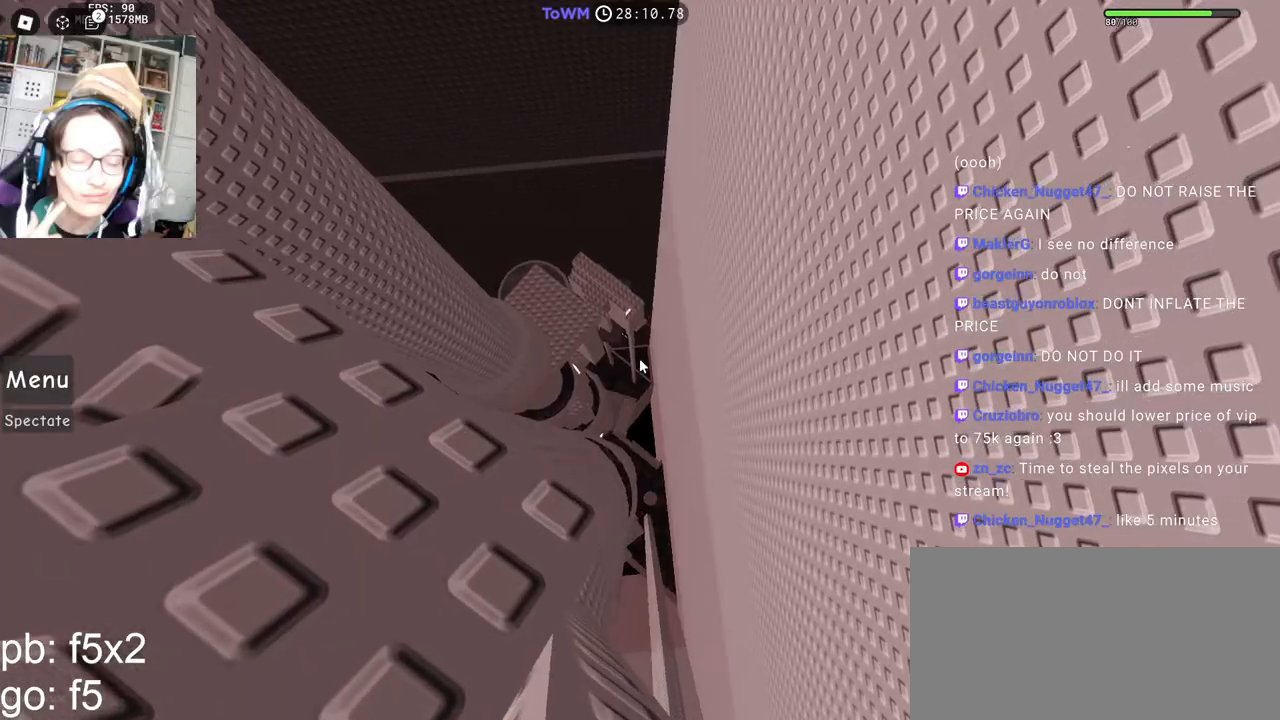
{"keys": [], "mouse": ["right"], "events": []}
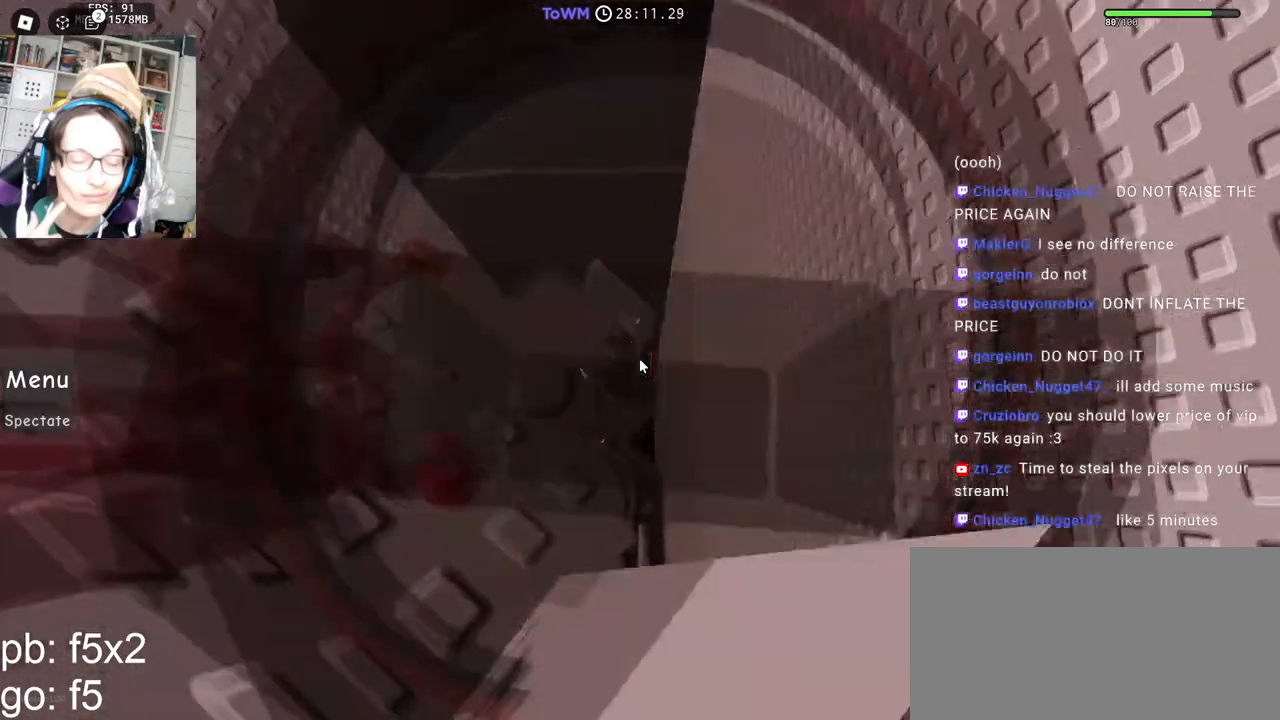
{"keys": [], "mouse": ["right"], "events": []}
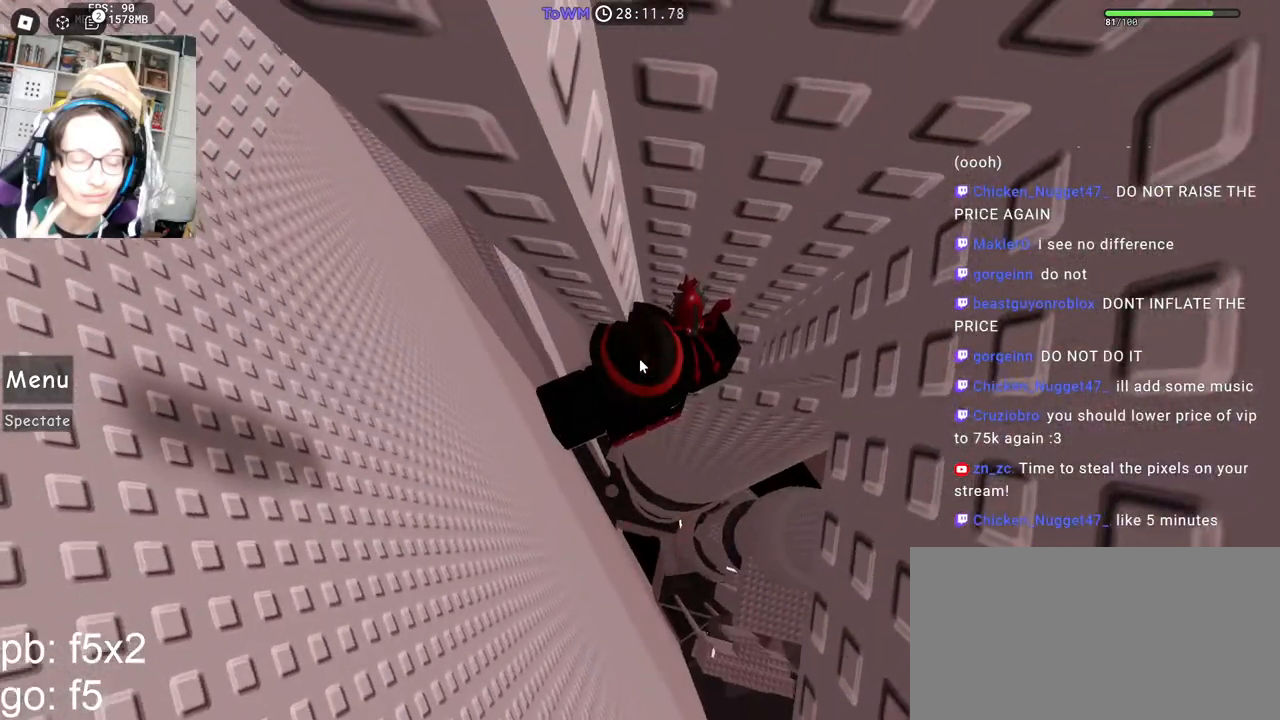
{"keys": ["a"], "mouse": ["right"], "events": [[150, "a", "down"], [250, "space", "down"], [284, "shift", "down"], [334, "space", "up"], [450, "shift", "up"]]}
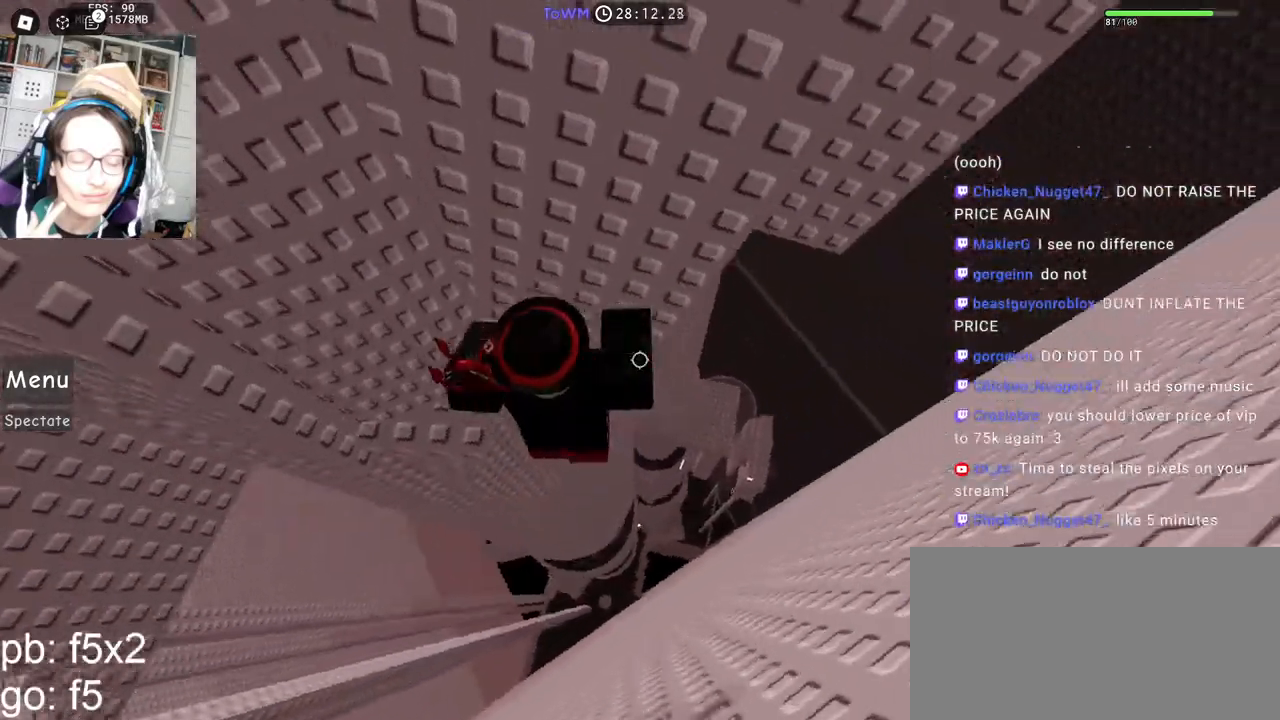
{"keys": ["shift", "w"], "mouse": [], "events": [[217, "w", "down"], [300, "a", "up"], [350, "shift", "down"], [400, "mouse_right", "up"]]}
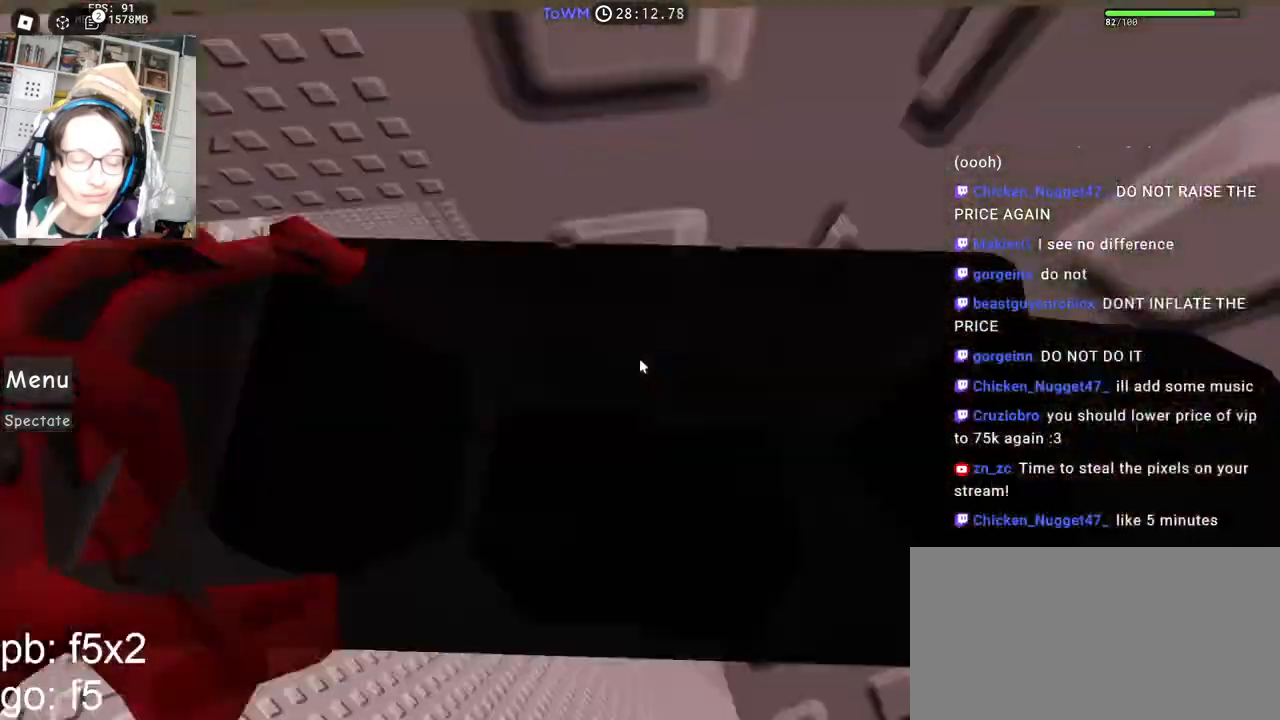
{"keys": ["d", "w"], "mouse": ["right"], "events": [[34, "shift", "up"], [67, "mouse_right", "down"], [167, "w", "up"], [300, "d", "down"], [300, "w", "down"], [367, "d", "up"], [384, "w", "up"], [500, "d", "down"], [500, "w", "down"]]}
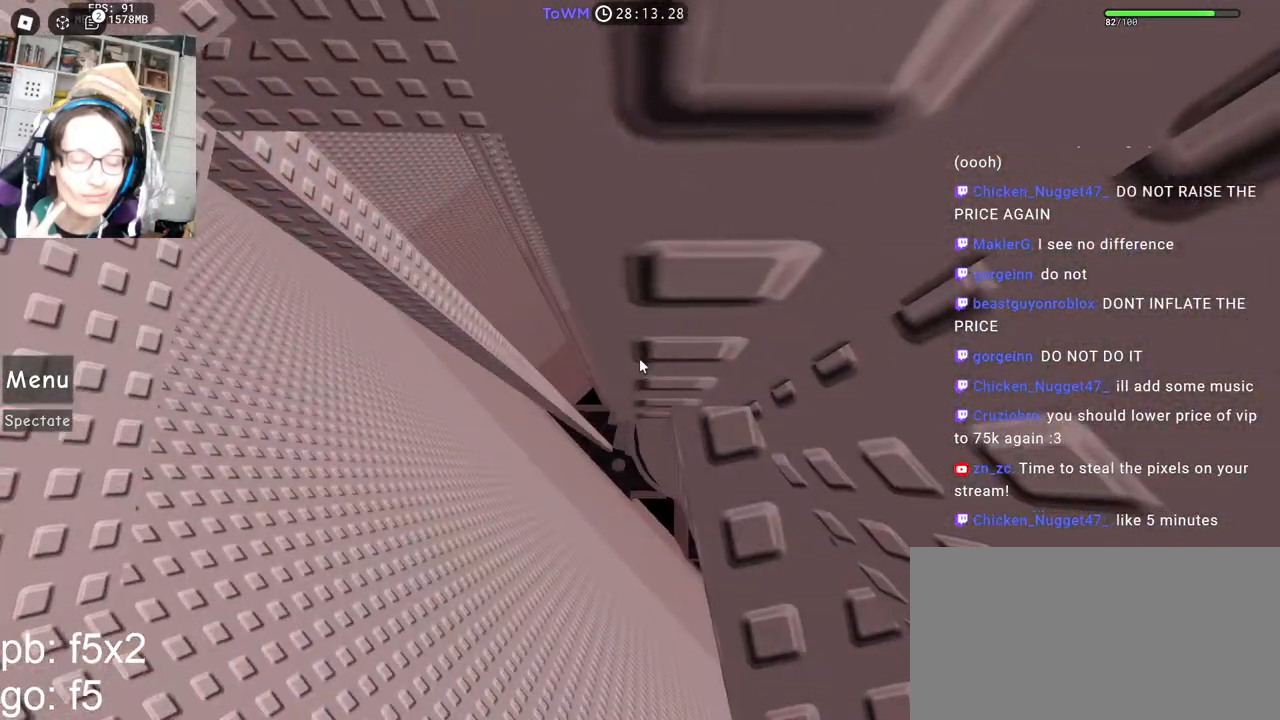
{"keys": [], "mouse": ["right"], "events": [[67, "d", "up"], [67, "w", "up"], [150, "d", "down"], [167, "w", "down"], [234, "d", "up"], [234, "w", "up"]]}
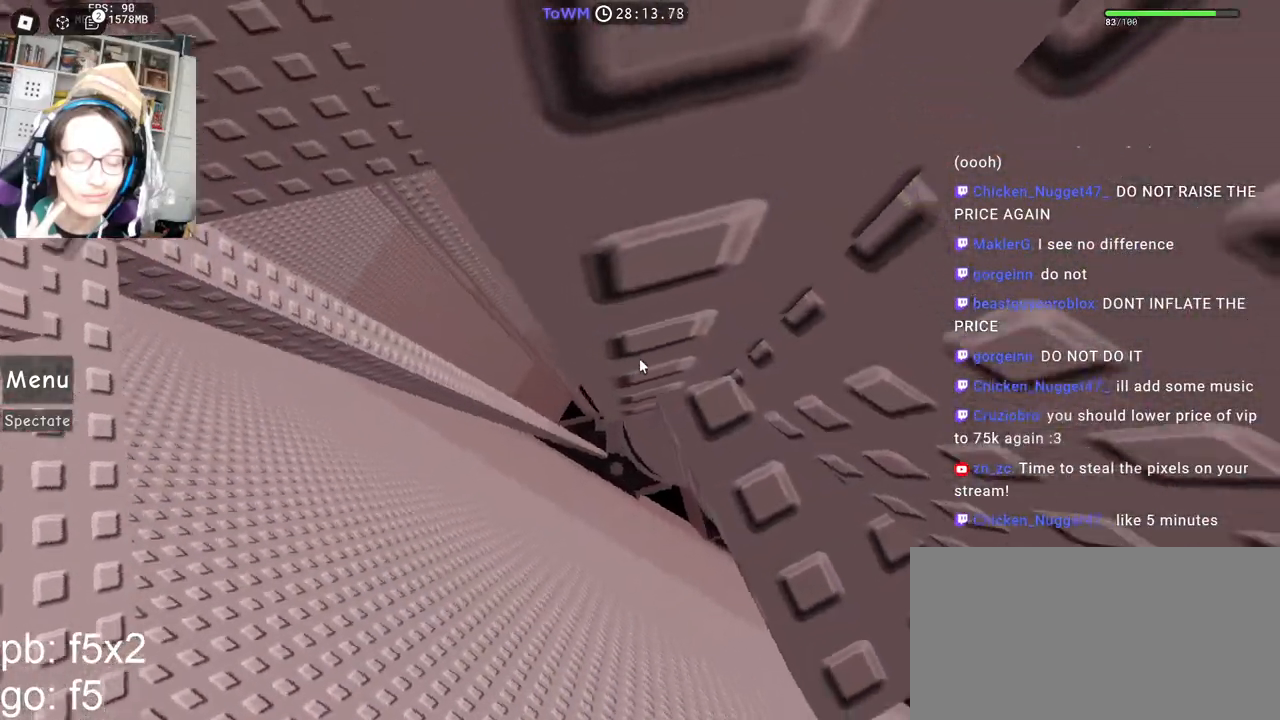
{"keys": [], "mouse": ["right"], "events": []}
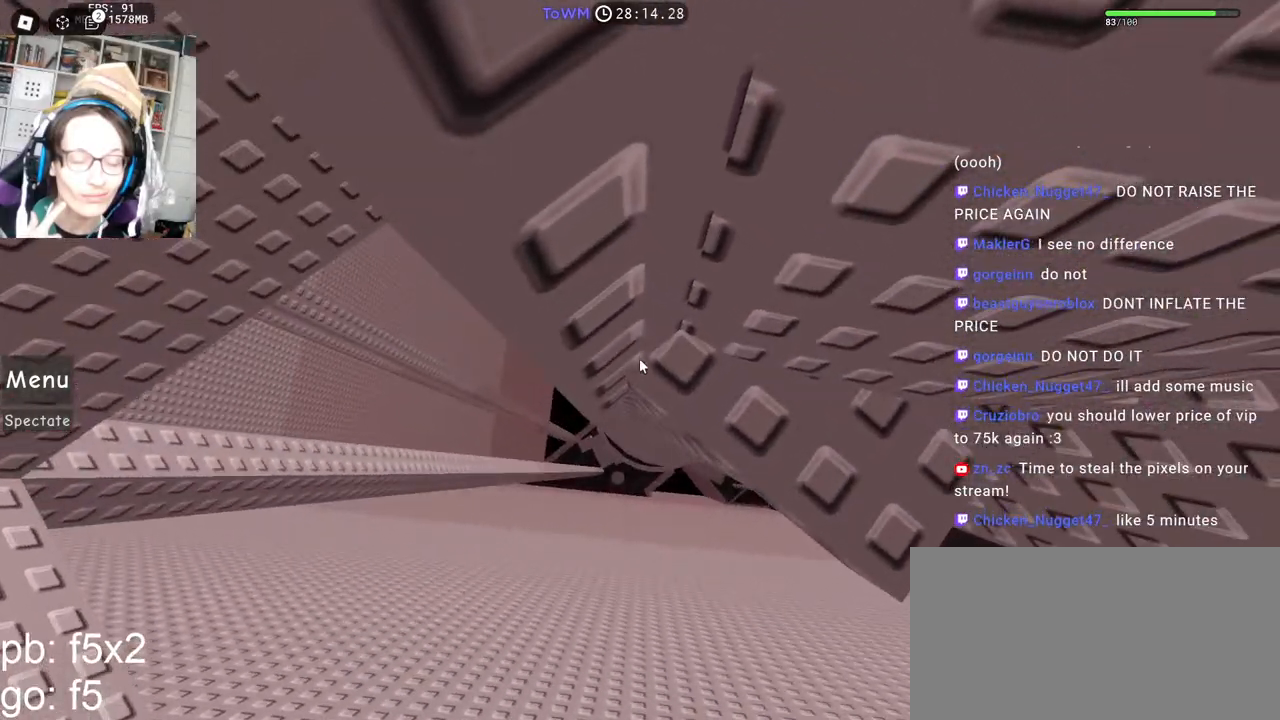
{"keys": [], "mouse": ["right"], "events": [[67, "w", "down"], [100, "w", "up"], [250, "w", "down"], [284, "w", "up"], [417, "w", "down"], [450, "w", "up"]]}
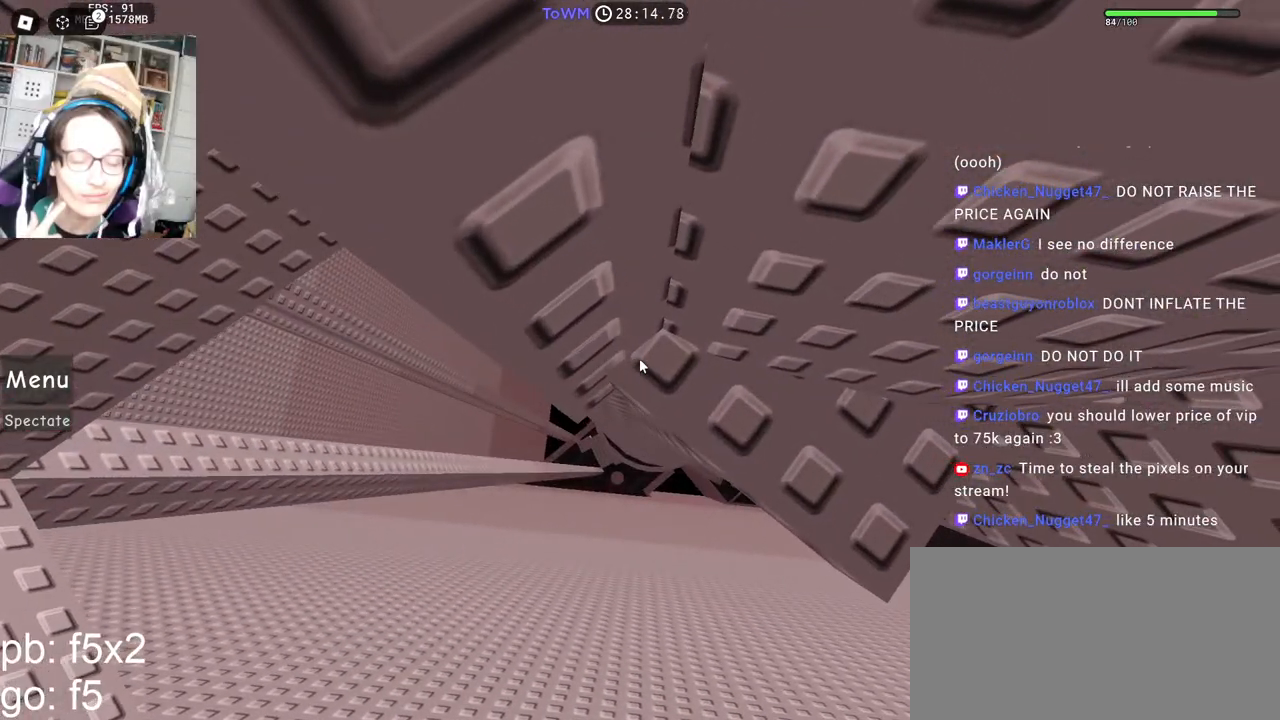
{"keys": [], "mouse": ["right"], "events": [[134, "space", "down"], [200, "space", "up"]]}
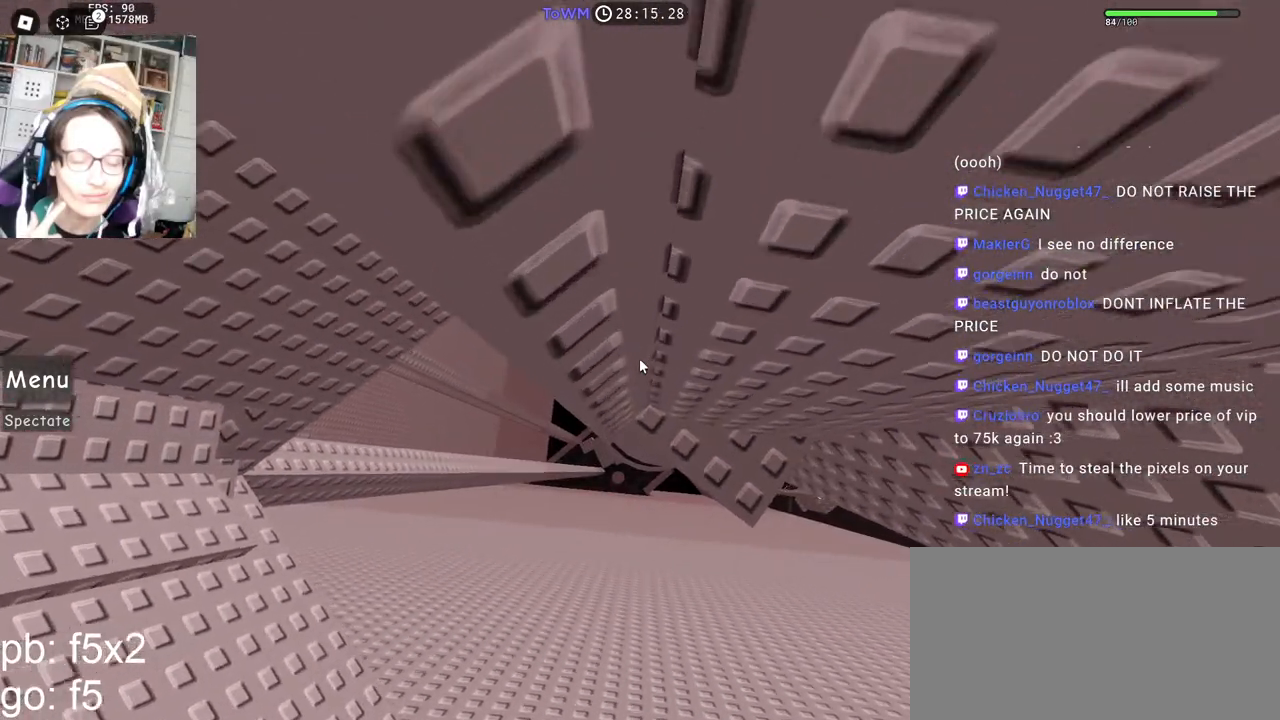
{"keys": ["a"], "mouse": ["right"], "events": [[184, "a", "down"], [317, "space", "down"], [384, "space", "up"]]}
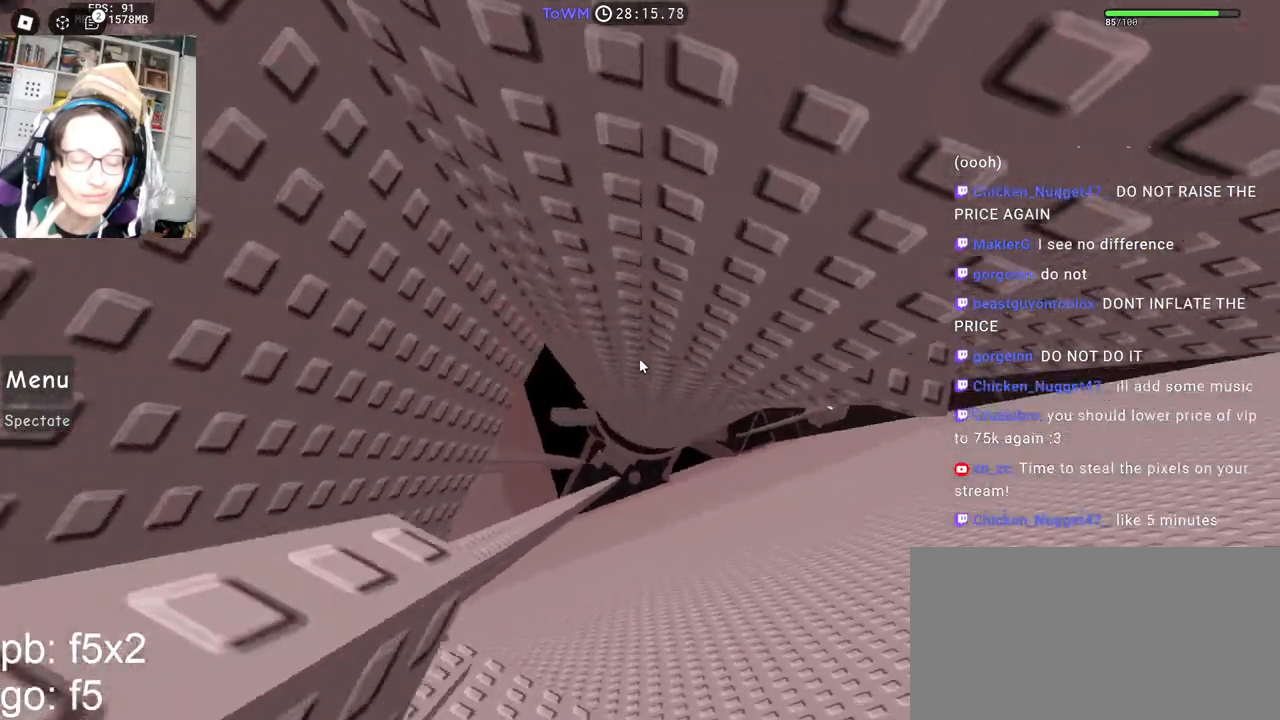
{"keys": ["a"], "mouse": ["right"], "events": []}
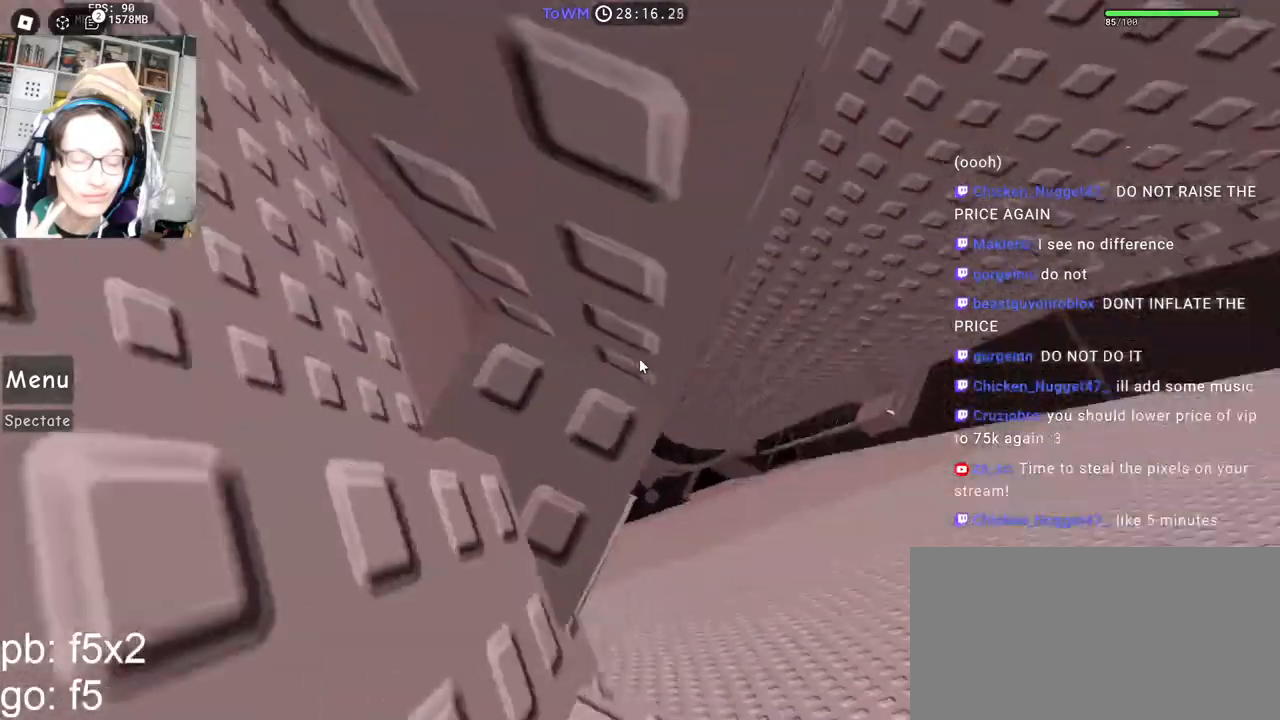
{"keys": ["shift"], "mouse": ["wheel", "right"], "events": [[67, "a", "up"], [384, "shift", "down"], [400, "mouse_wheel", "down"], [450, "mouse_wheel", "up"], [484, "mouse_wheel", "down"]]}
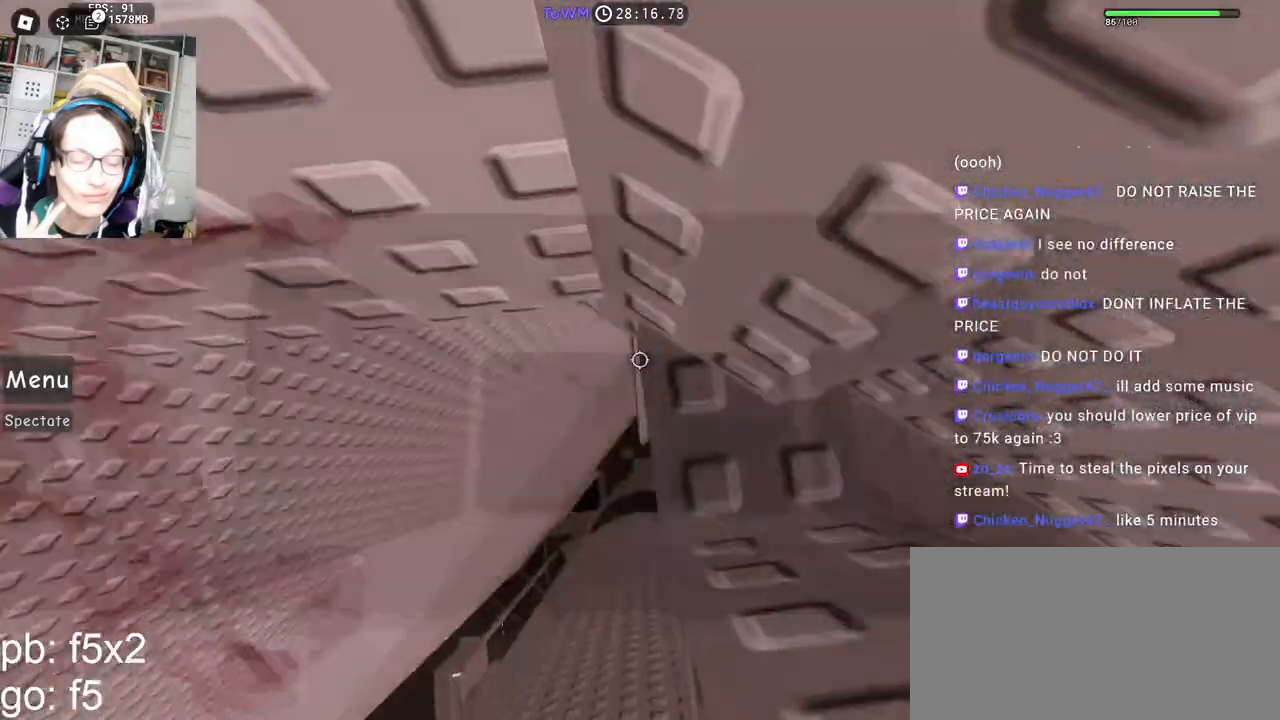
{"keys": [], "mouse": ["right"], "events": [[17, "mouse_wheel", "up"], [34, "shift", "up"], [167, "d", "down"], [167, "s", "down"], [267, "d", "up"], [267, "s", "up"], [367, "s", "down"], [384, "d", "down"], [434, "d", "up"], [434, "s", "up"]]}
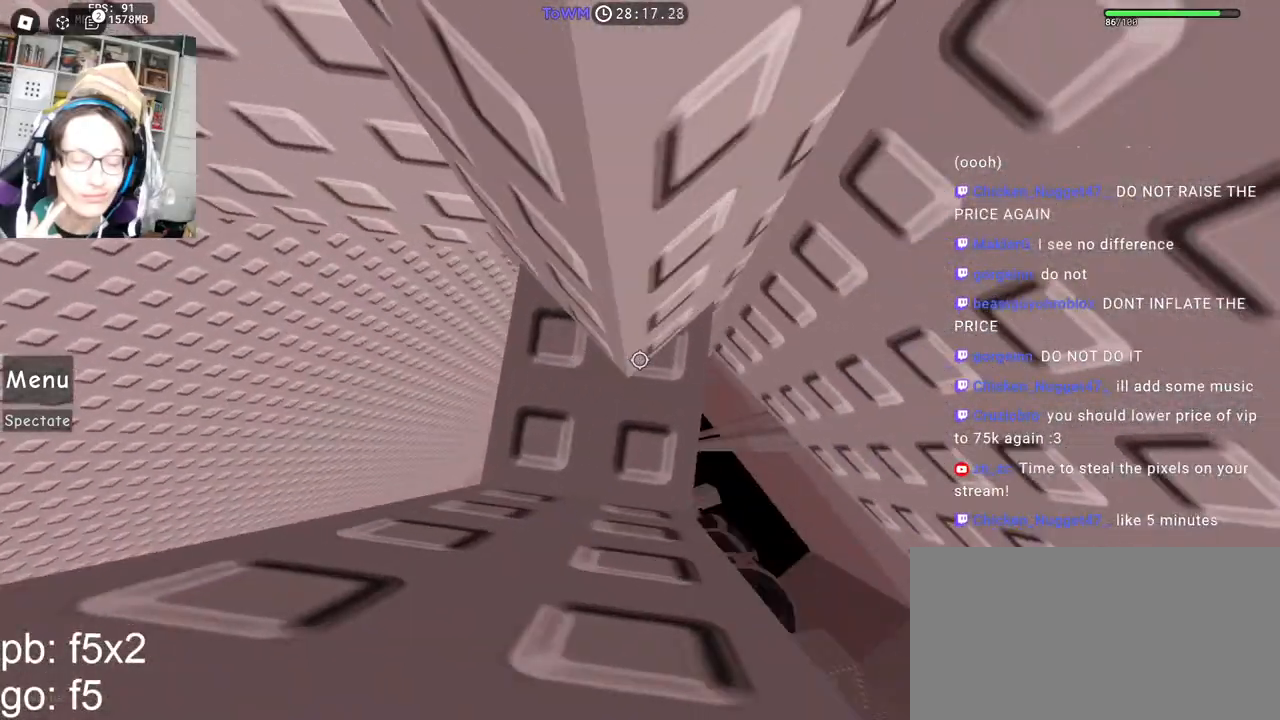
{"keys": ["s"], "mouse": ["right"], "events": [[34, "s", "down"], [234, "s", "up"], [334, "s", "down"], [384, "s", "up"], [467, "s", "down"]]}